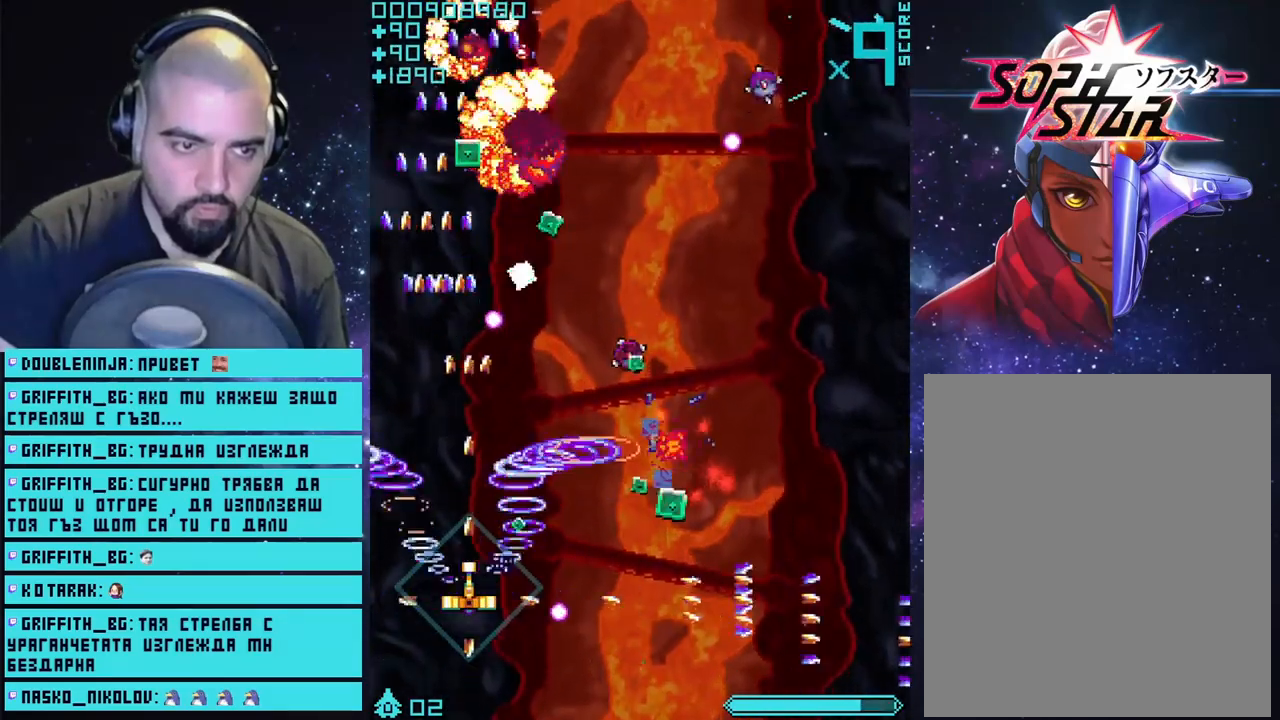
Gameplay with a controller (PlayStation layout); each line is a JSON object with the inputs held at the frame after it. "events" lists button and stick changes between this image and that frame as [ms after this image, input, new state], when the widget could be followed in between.
{"buttons": ["CROSS"], "left_stick": "down-right", "right_stick": "center", "events": [[167, "left_stick", "right"], [300, "left_stick", "down-right"]]}
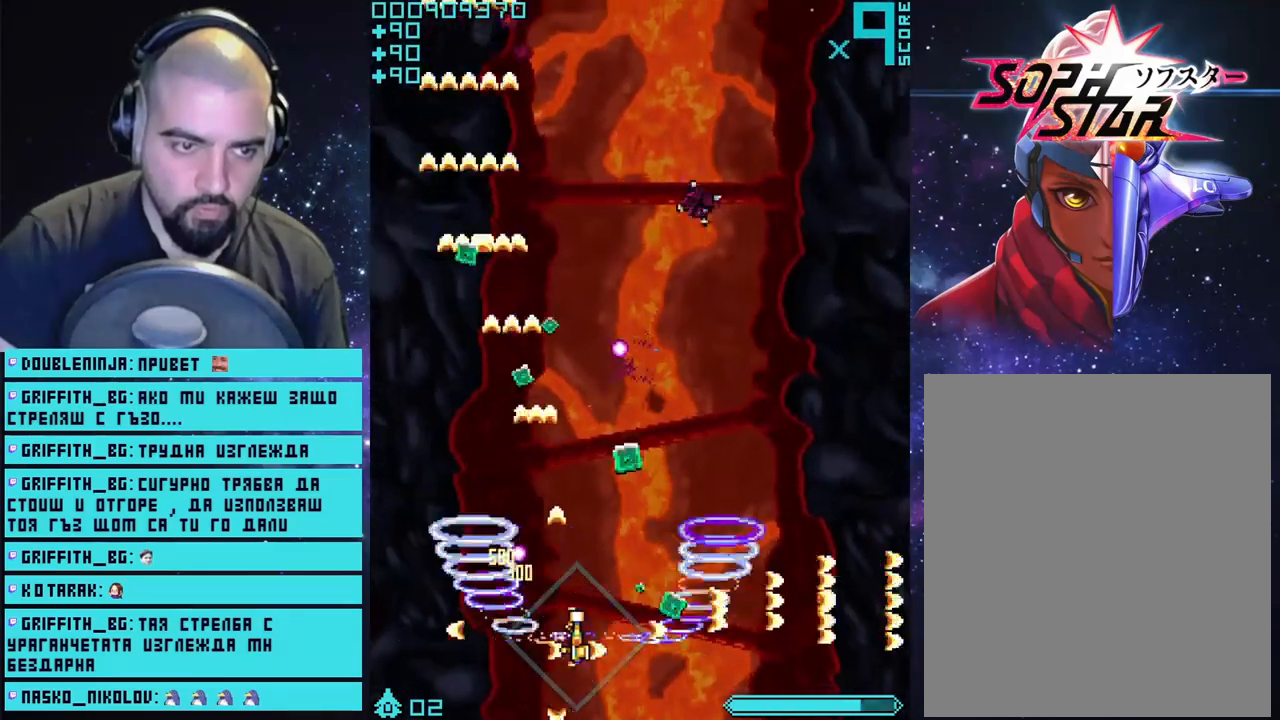
{"buttons": ["CROSS"], "left_stick": "right", "right_stick": "center", "events": [[100, "left_stick", "right"], [200, "left_stick", "center"], [450, "left_stick", "right"]]}
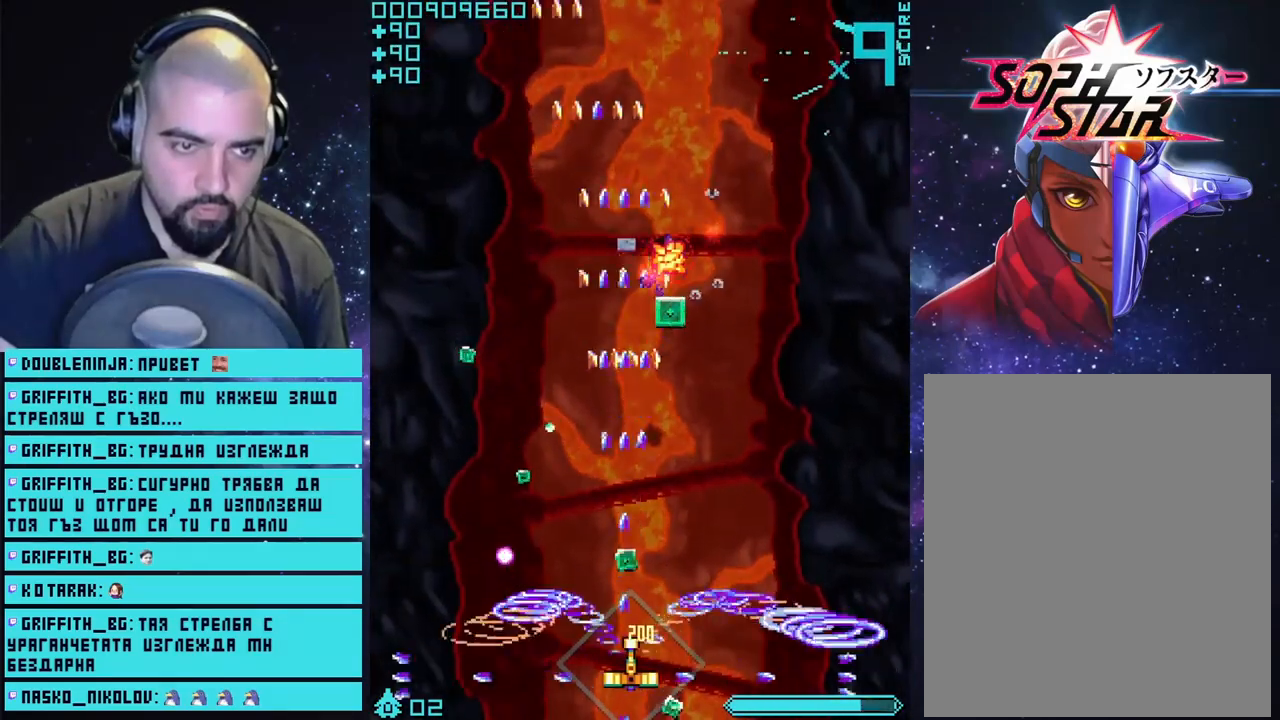
{"buttons": ["CROSS"], "left_stick": "up-left", "right_stick": "center", "events": [[33, "left_stick", "center"], [283, "left_stick", "up-left"]]}
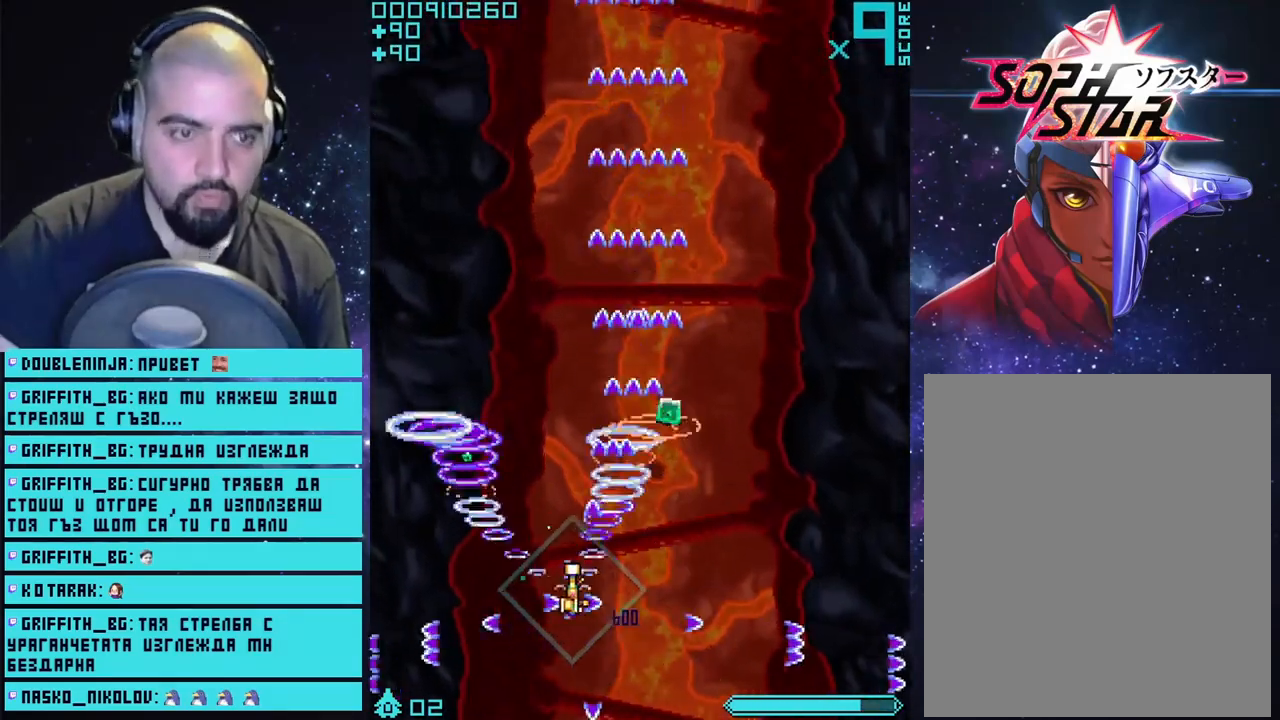
{"buttons": ["CROSS"], "left_stick": "up", "right_stick": "center", "events": [[150, "left_stick", "up-right"], [217, "left_stick", "right"], [467, "left_stick", "up"]]}
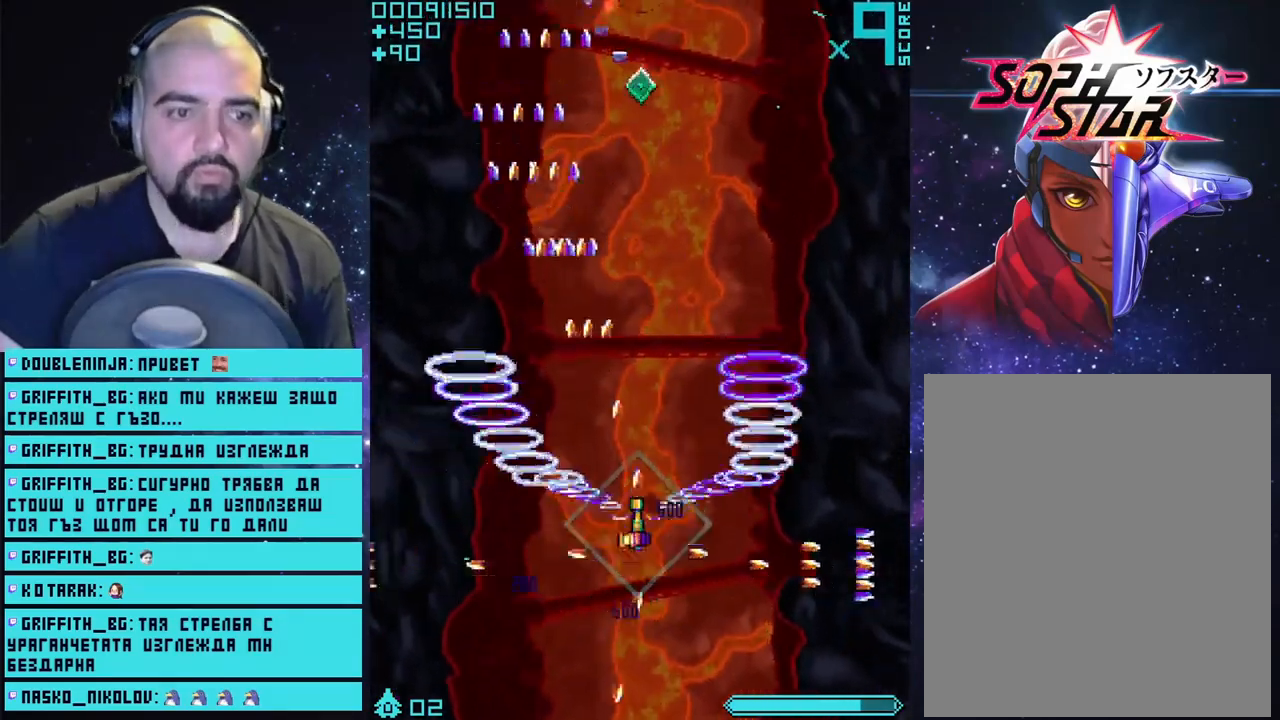
{"buttons": ["CROSS"], "left_stick": "center", "right_stick": "center", "events": [[150, "left_stick", "center"]]}
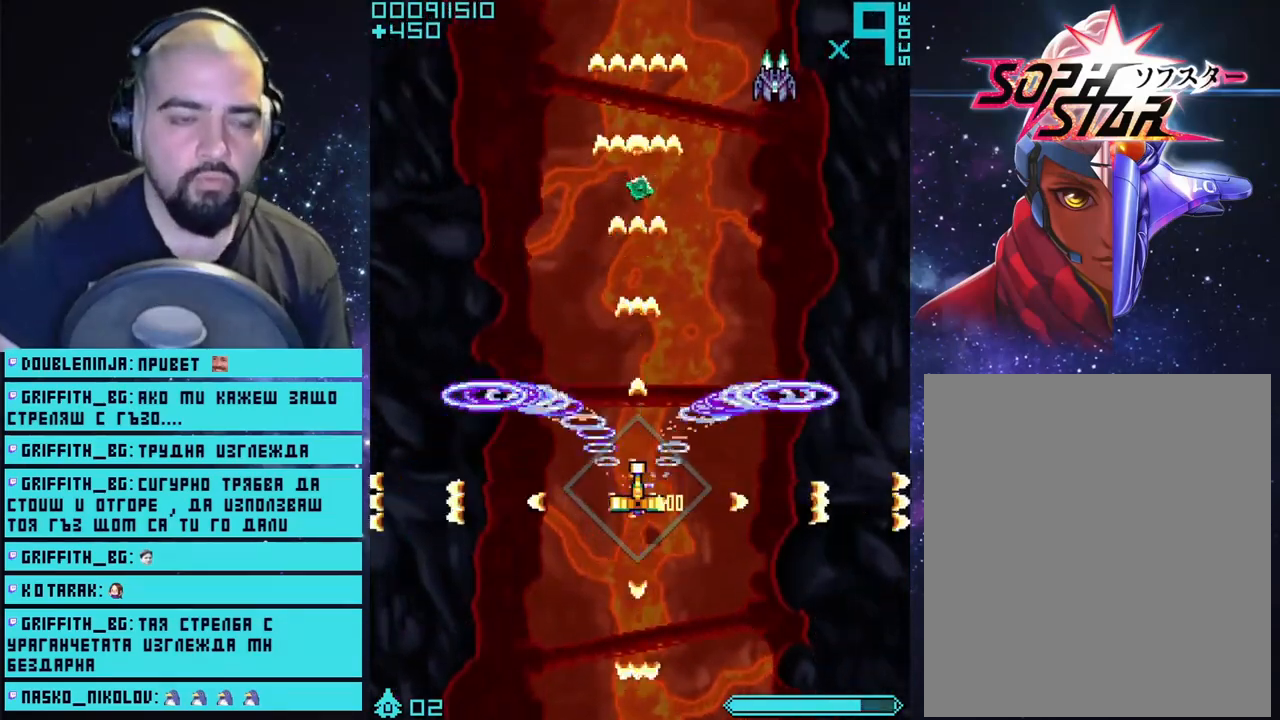
{"buttons": ["CROSS"], "left_stick": "up", "right_stick": "center", "events": [[183, "left_stick", "down"], [317, "left_stick", "right"], [417, "left_stick", "up"]]}
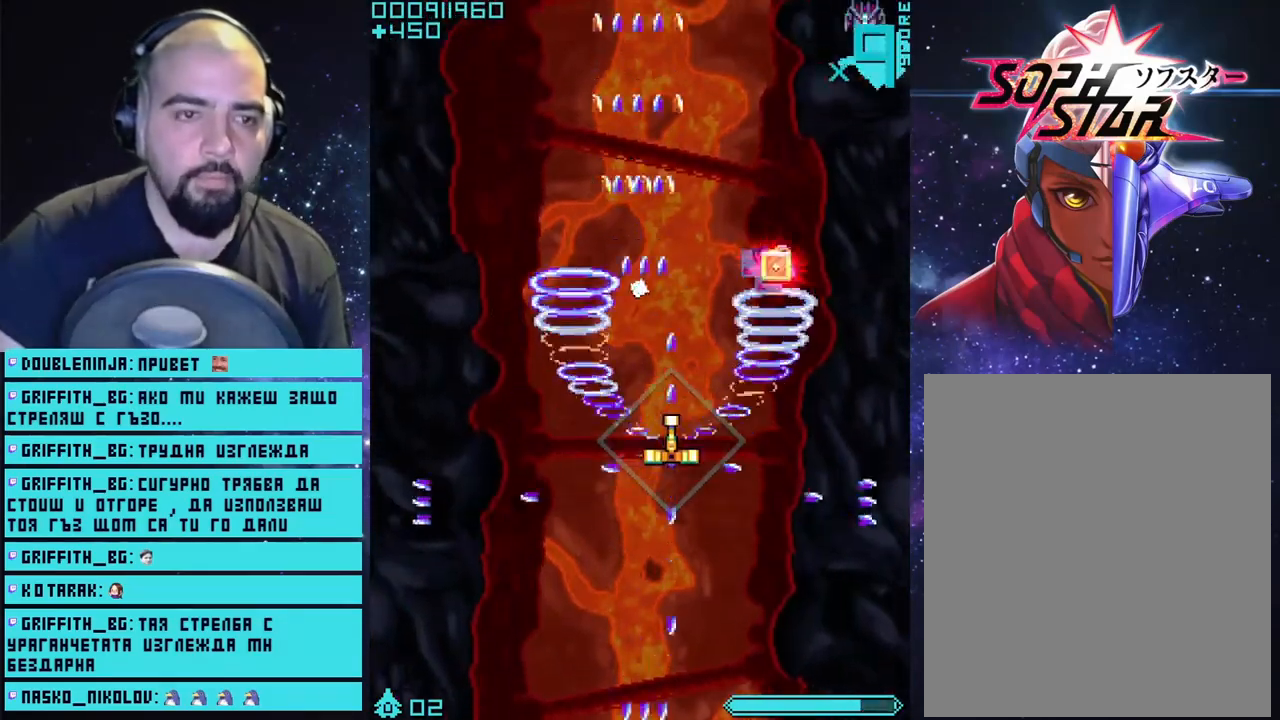
{"buttons": ["CROSS"], "left_stick": "up-right", "right_stick": "center", "events": [[217, "left_stick", "down-left"], [400, "left_stick", "up-right"]]}
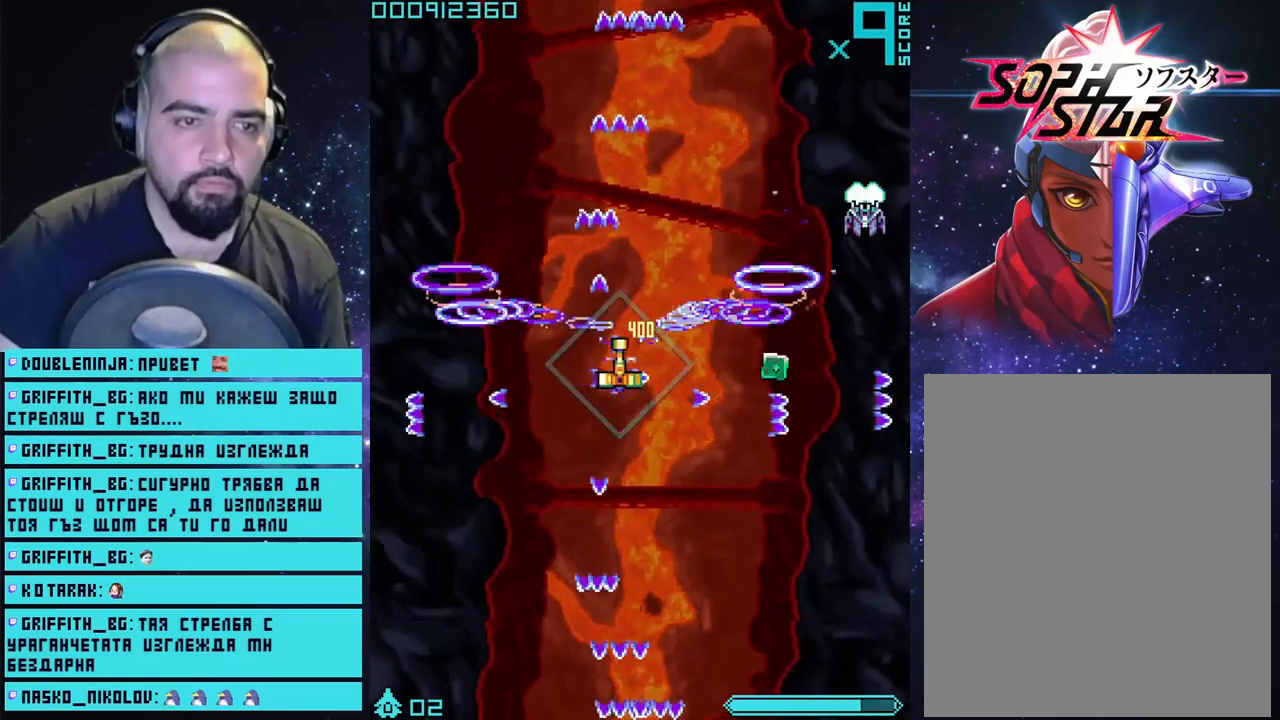
{"buttons": ["CROSS"], "left_stick": "down", "right_stick": "center", "events": [[17, "left_stick", "right"], [183, "left_stick", "down-right"], [417, "left_stick", "down"]]}
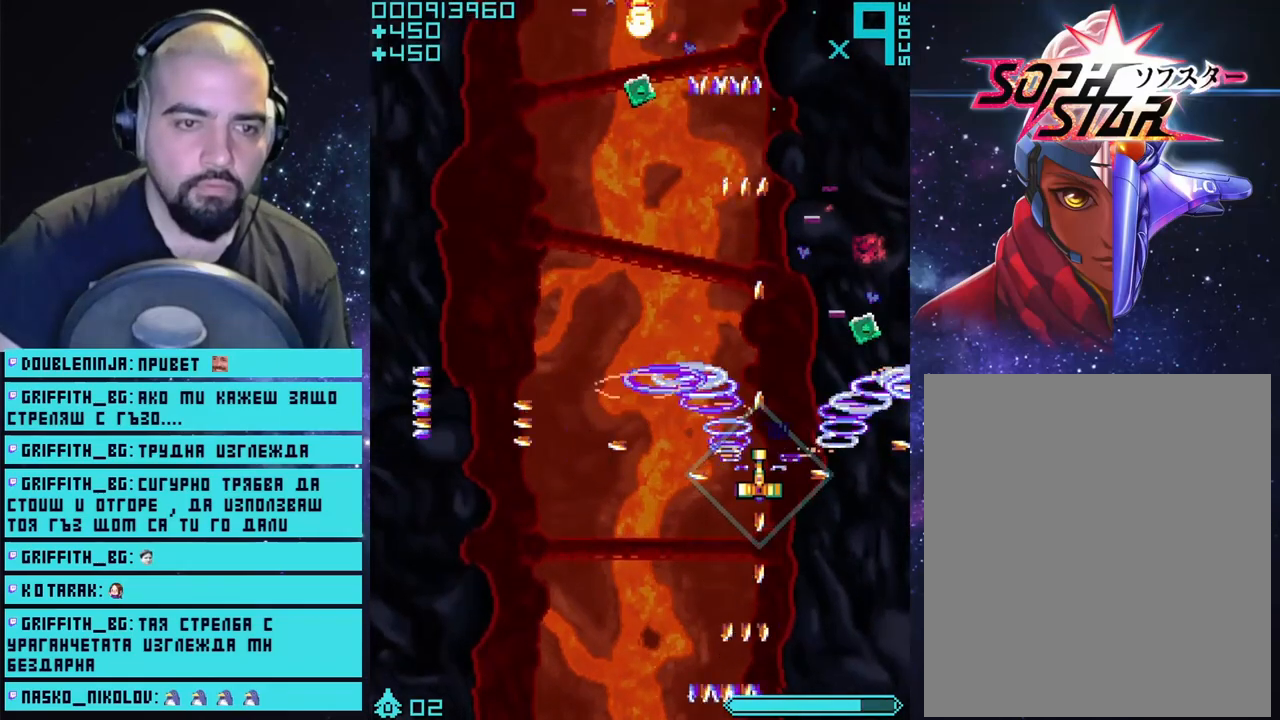
{"buttons": ["CROSS"], "left_stick": "up-left", "right_stick": "center", "events": [[67, "left_stick", "right"], [117, "left_stick", "up-left"]]}
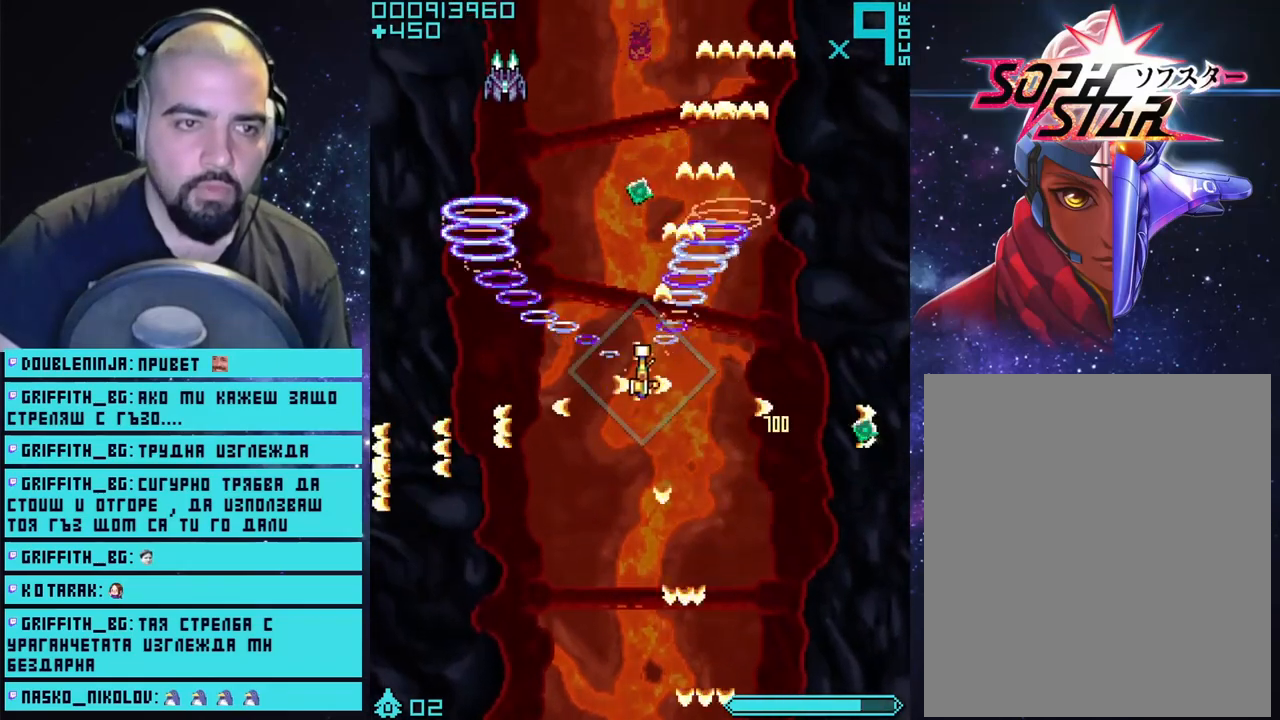
{"buttons": ["CROSS"], "left_stick": "down", "right_stick": "center", "events": [[67, "left_stick", "up"], [383, "left_stick", "down"]]}
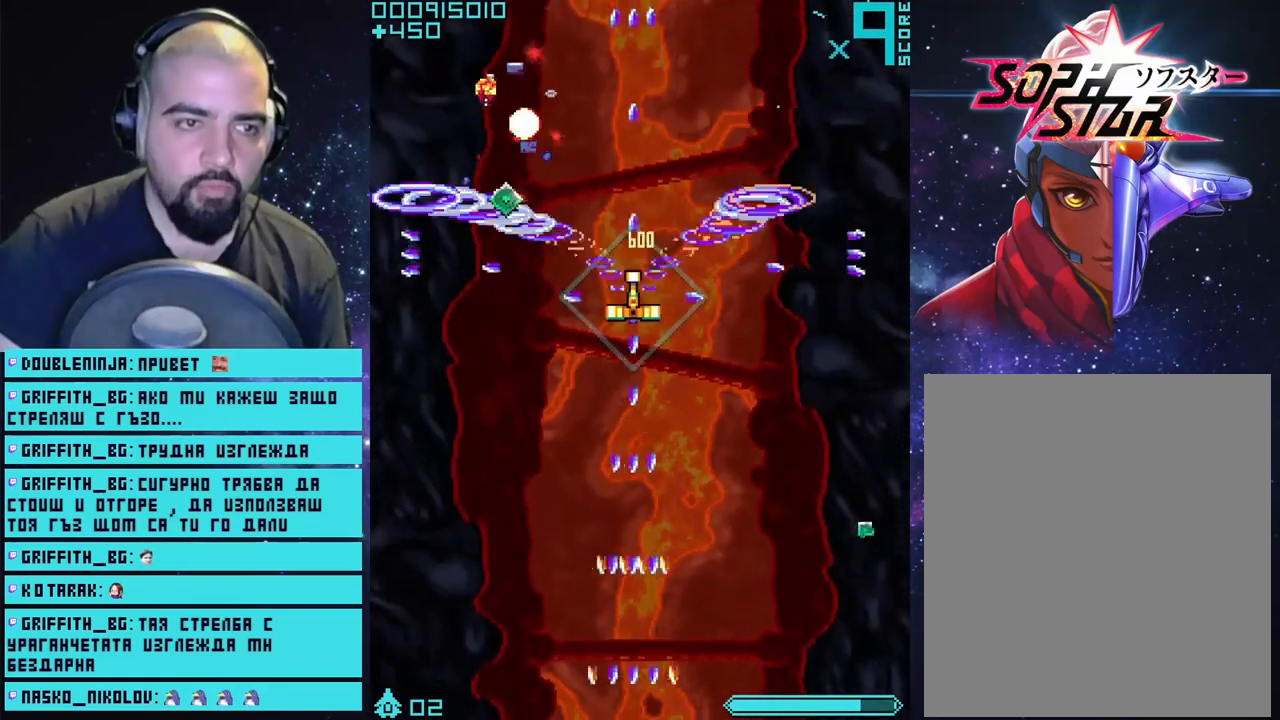
{"buttons": ["CROSS"], "left_stick": "up-left", "right_stick": "center", "events": [[267, "left_stick", "up-left"]]}
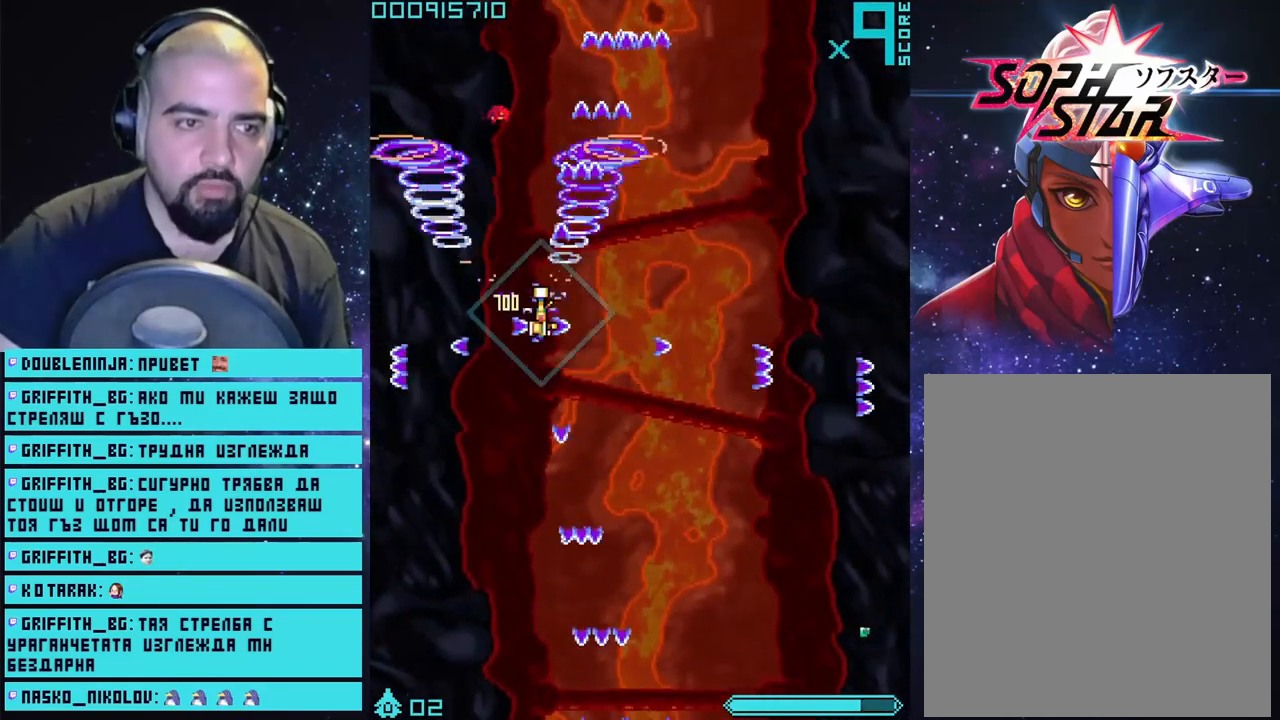
{"buttons": ["CROSS"], "left_stick": "down-right", "right_stick": "center", "events": [[133, "left_stick", "down-right"]]}
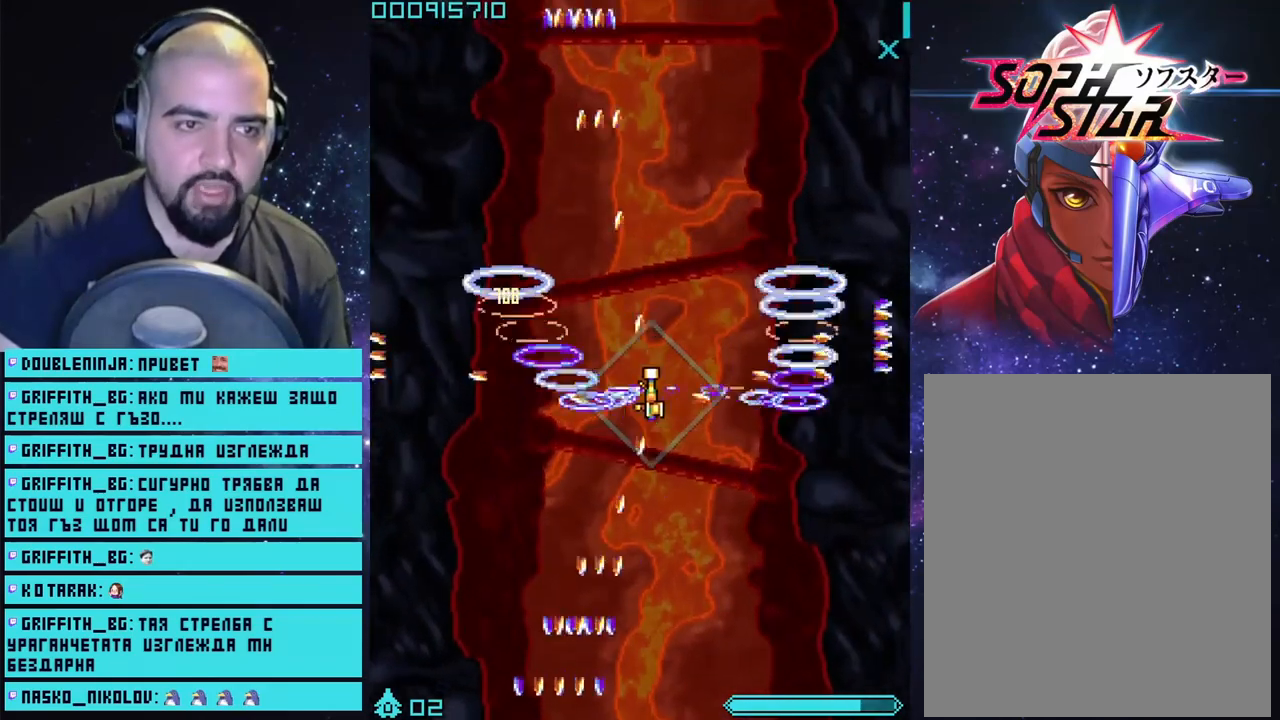
{"buttons": ["CROSS"], "left_stick": "center", "right_stick": "center", "events": [[200, "left_stick", "down-left"], [433, "left_stick", "center"]]}
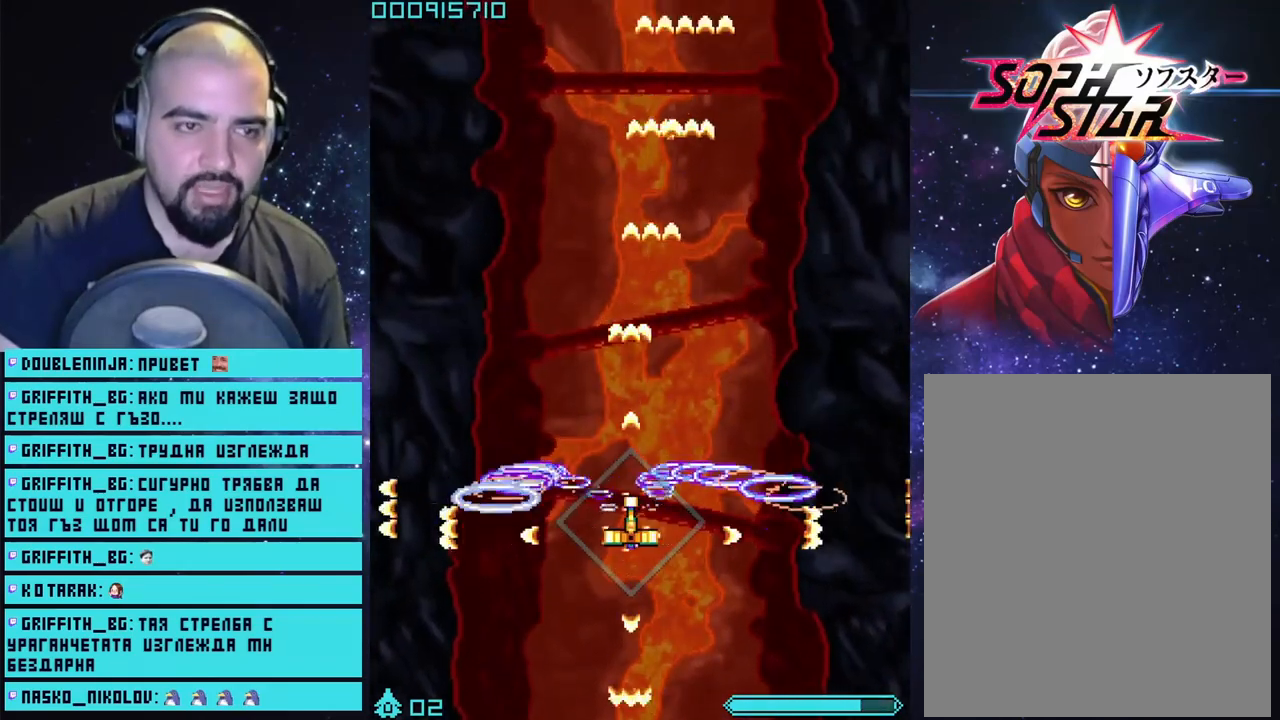
{"buttons": ["CROSS"], "left_stick": "center", "right_stick": "center", "events": [[117, "left_stick", "down-right"], [300, "left_stick", "center"]]}
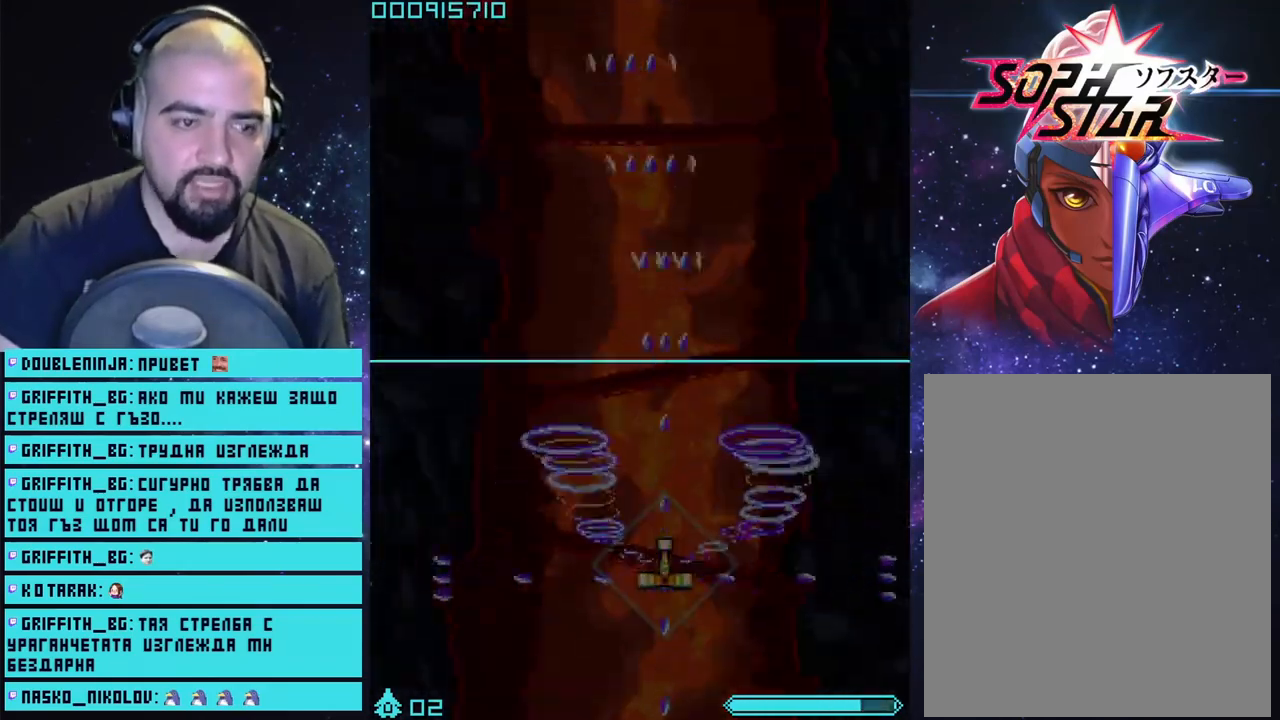
{"buttons": ["CROSS"], "left_stick": "down-right", "right_stick": "center", "events": [[83, "left_stick", "left"], [317, "left_stick", "down"], [417, "left_stick", "down-right"]]}
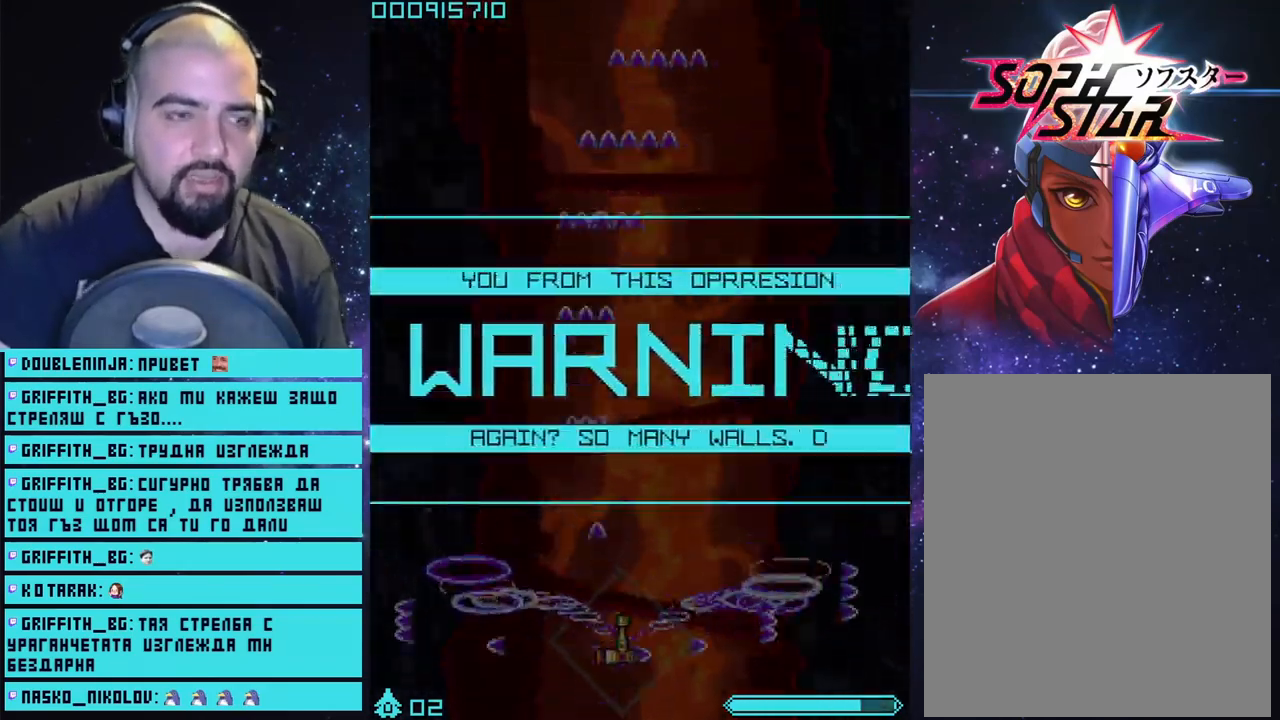
{"buttons": ["CROSS"], "left_stick": "center", "right_stick": "center", "events": [[133, "left_stick", "center"], [300, "left_stick", "left"], [433, "left_stick", "center"]]}
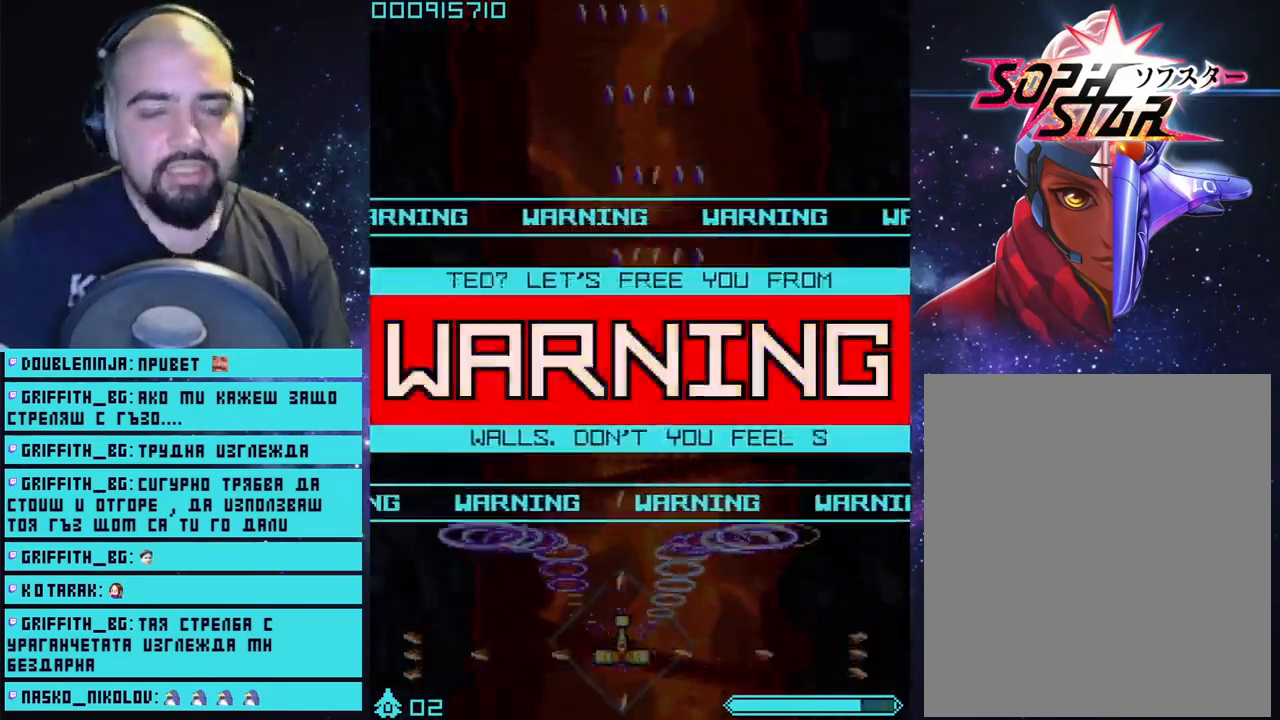
{"buttons": ["CROSS"], "left_stick": "center", "right_stick": "center", "events": [[217, "left_stick", "right"], [350, "left_stick", "center"]]}
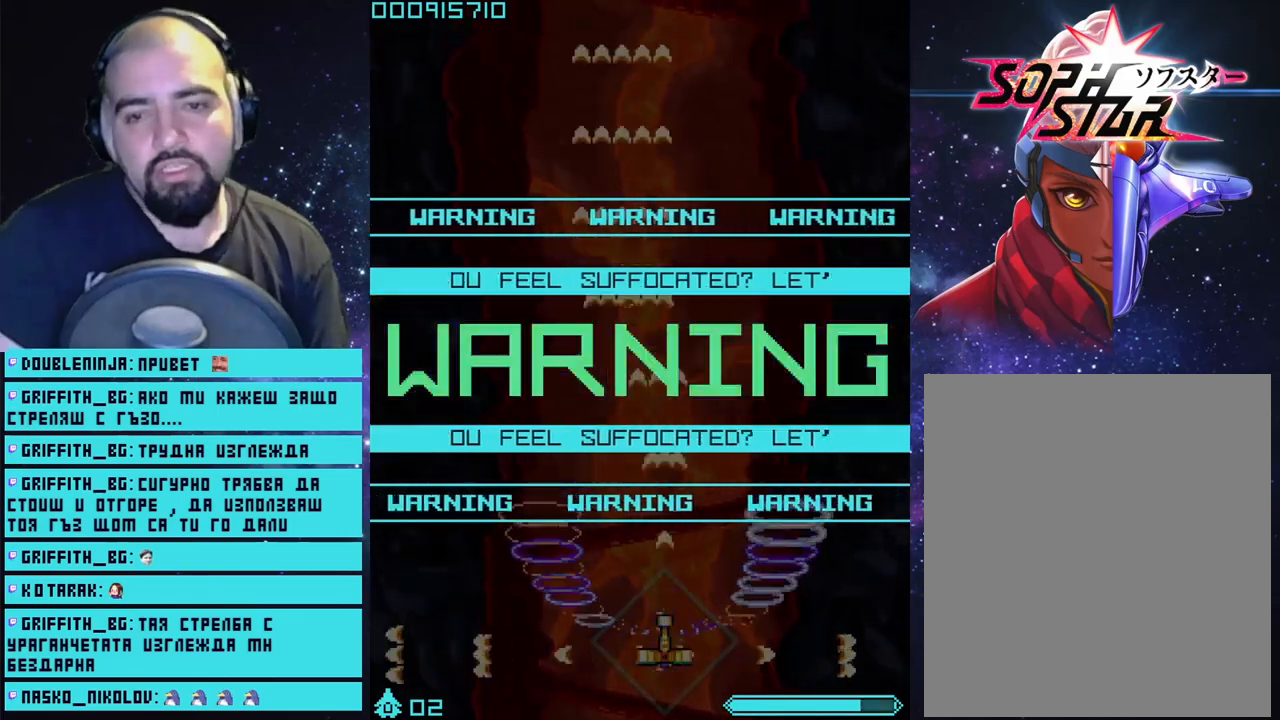
{"buttons": ["CROSS"], "left_stick": "up-left", "right_stick": "center", "events": [[83, "left_stick", "left"], [150, "left_stick", "center"], [500, "left_stick", "up-left"]]}
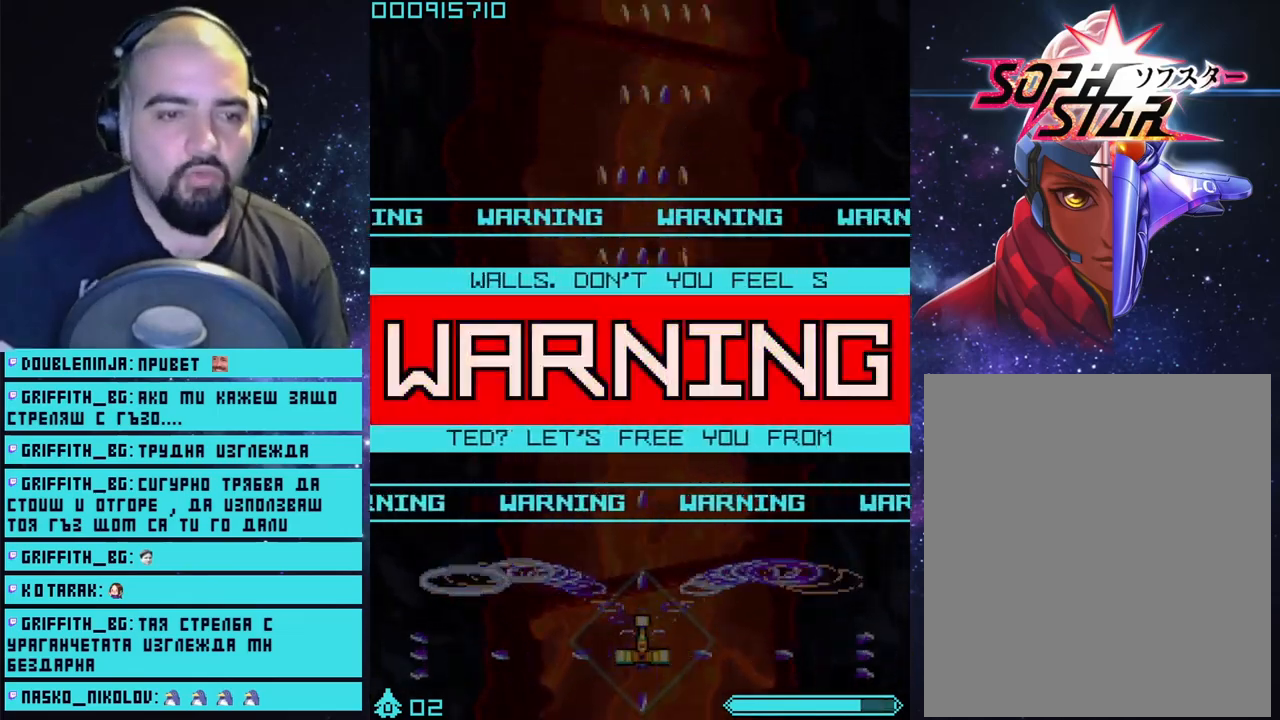
{"buttons": ["CROSS"], "left_stick": "center", "right_stick": "center", "events": [[150, "left_stick", "center"]]}
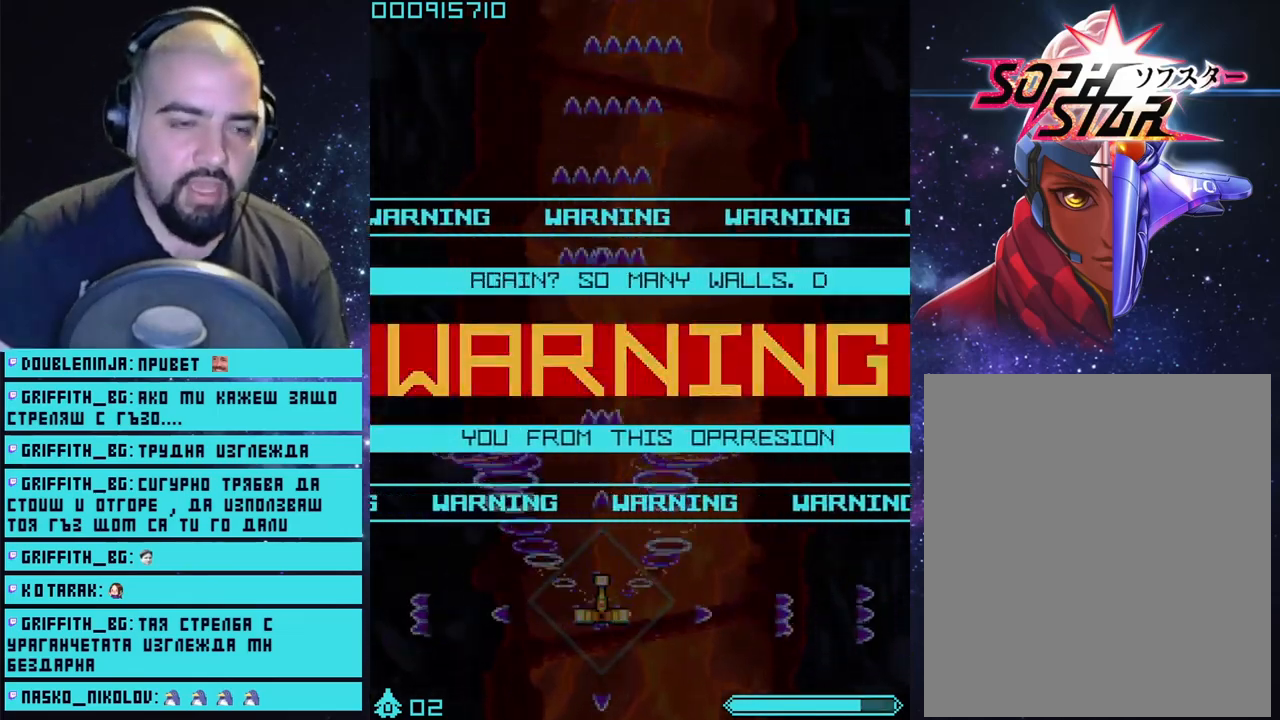
{"buttons": ["CROSS"], "left_stick": "center", "right_stick": "center", "events": [[83, "left_stick", "up-right"], [233, "left_stick", "center"]]}
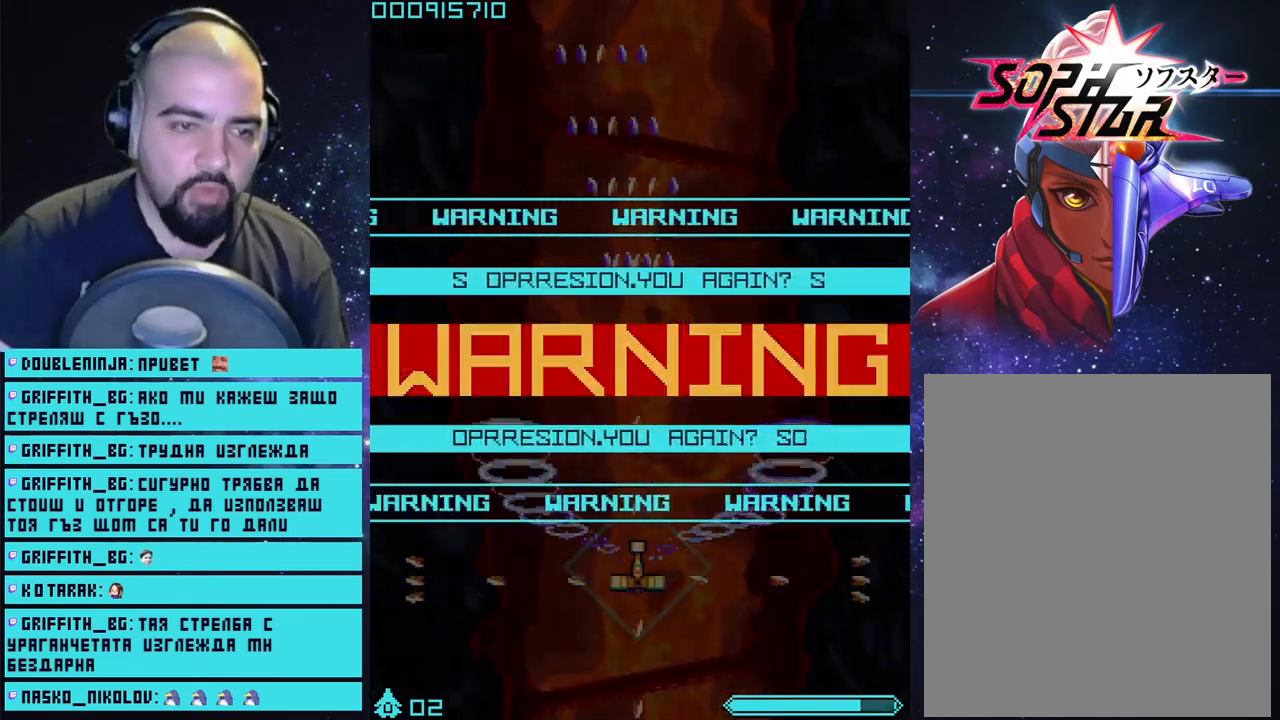
{"buttons": ["CROSS"], "left_stick": "center", "right_stick": "center", "events": [[67, "left_stick", "up"], [167, "left_stick", "center"]]}
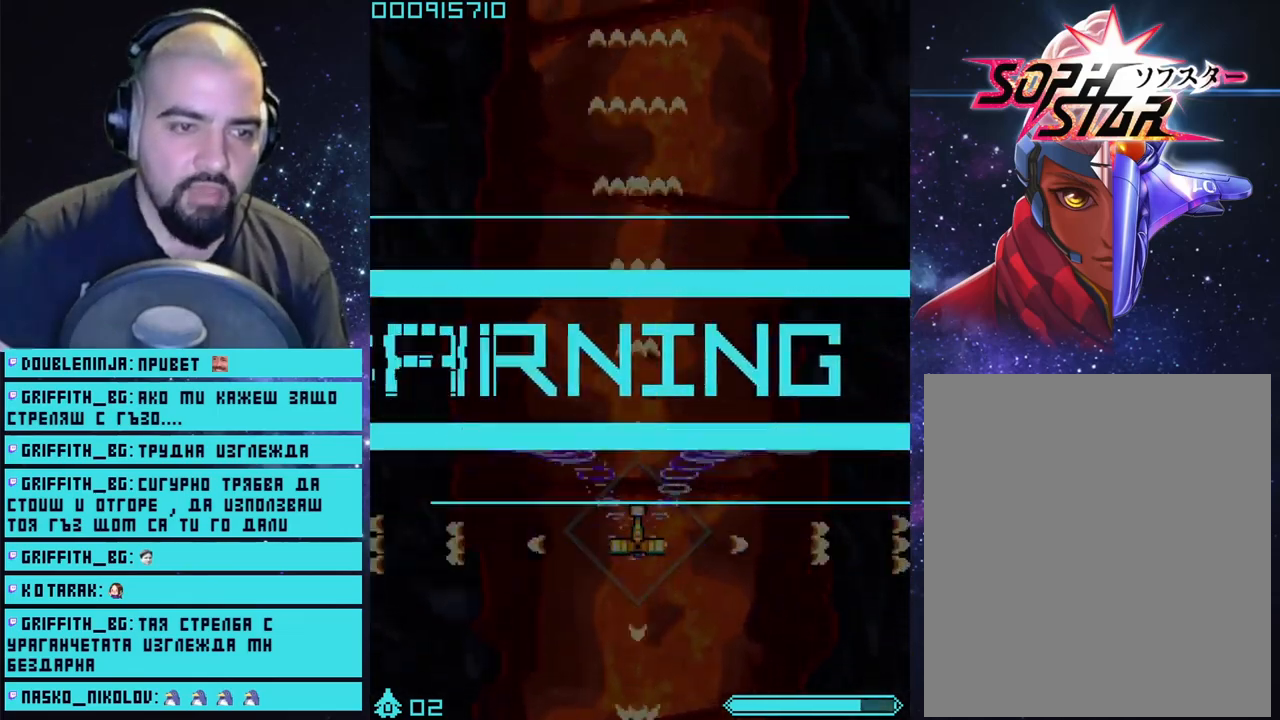
{"buttons": ["CROSS"], "left_stick": "center", "right_stick": "center", "events": []}
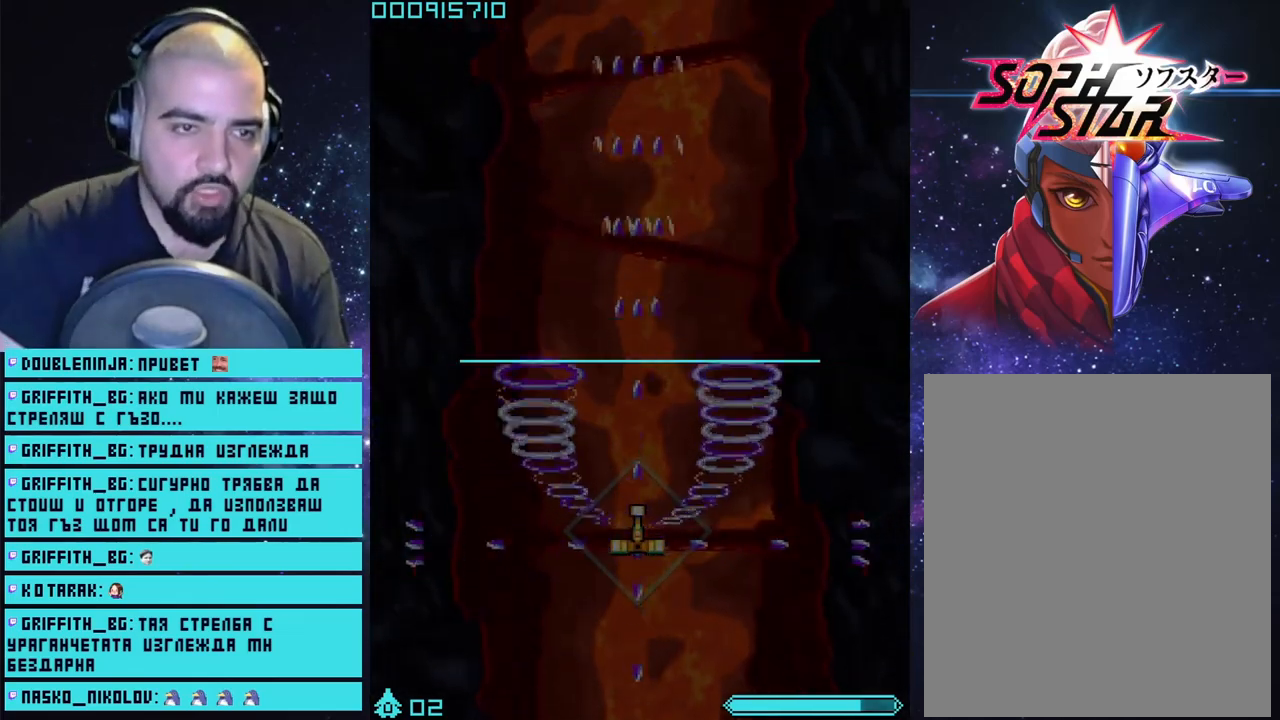
{"buttons": ["CROSS"], "left_stick": "center", "right_stick": "center", "events": []}
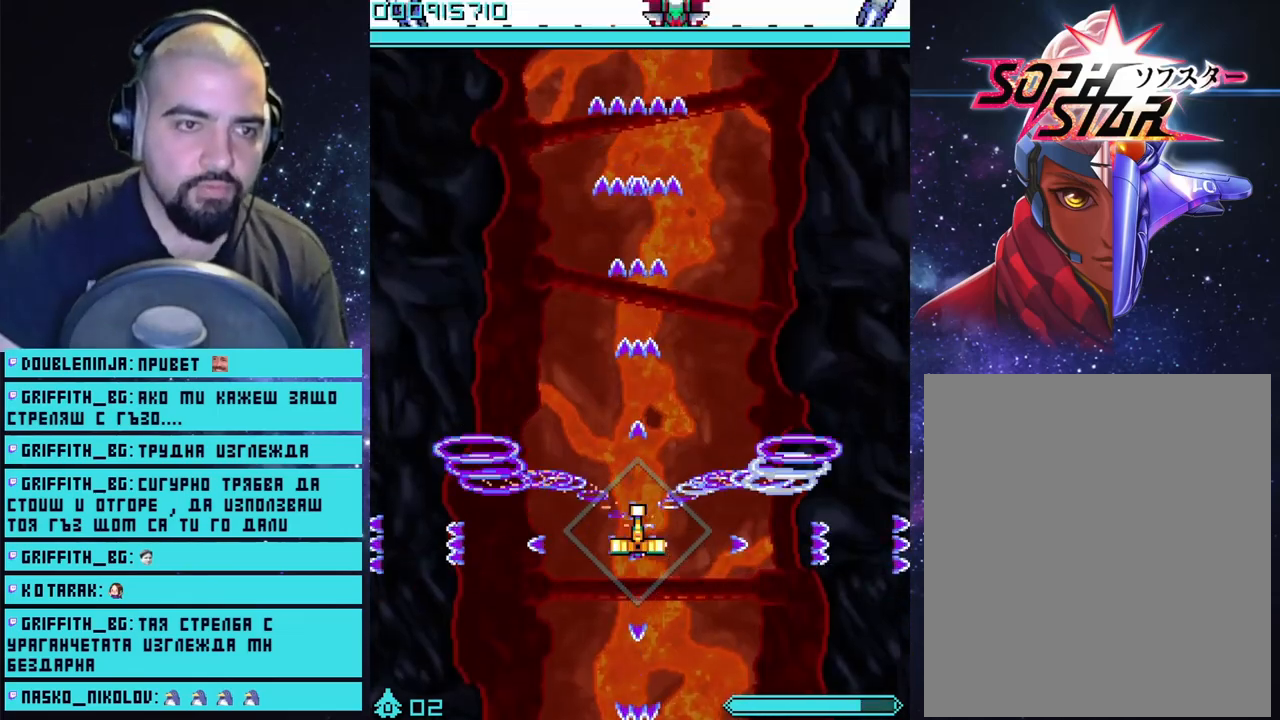
{"buttons": ["CROSS"], "left_stick": "center", "right_stick": "center", "events": [[83, "left_stick", "up"], [250, "left_stick", "center"]]}
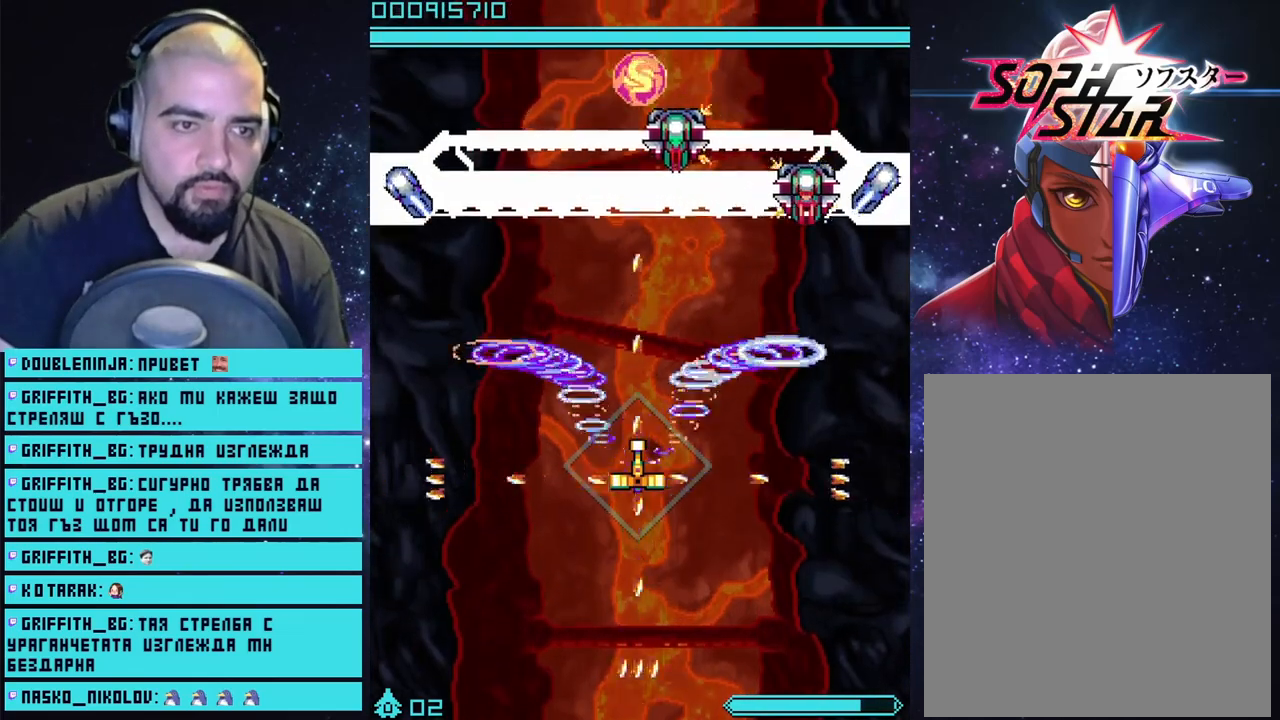
{"buttons": ["CROSS"], "left_stick": "down", "right_stick": "center", "events": [[33, "left_stick", "down"]]}
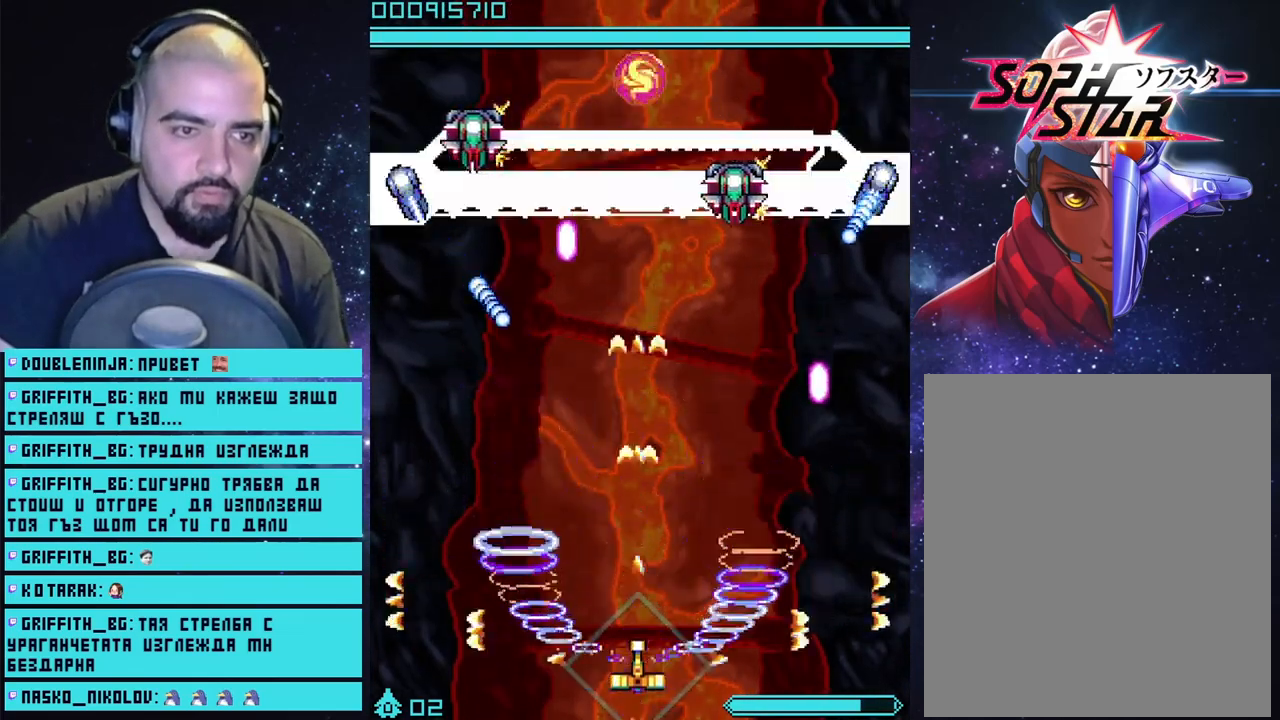
{"buttons": ["CROSS"], "left_stick": "center", "right_stick": "center", "events": [[267, "left_stick", "center"]]}
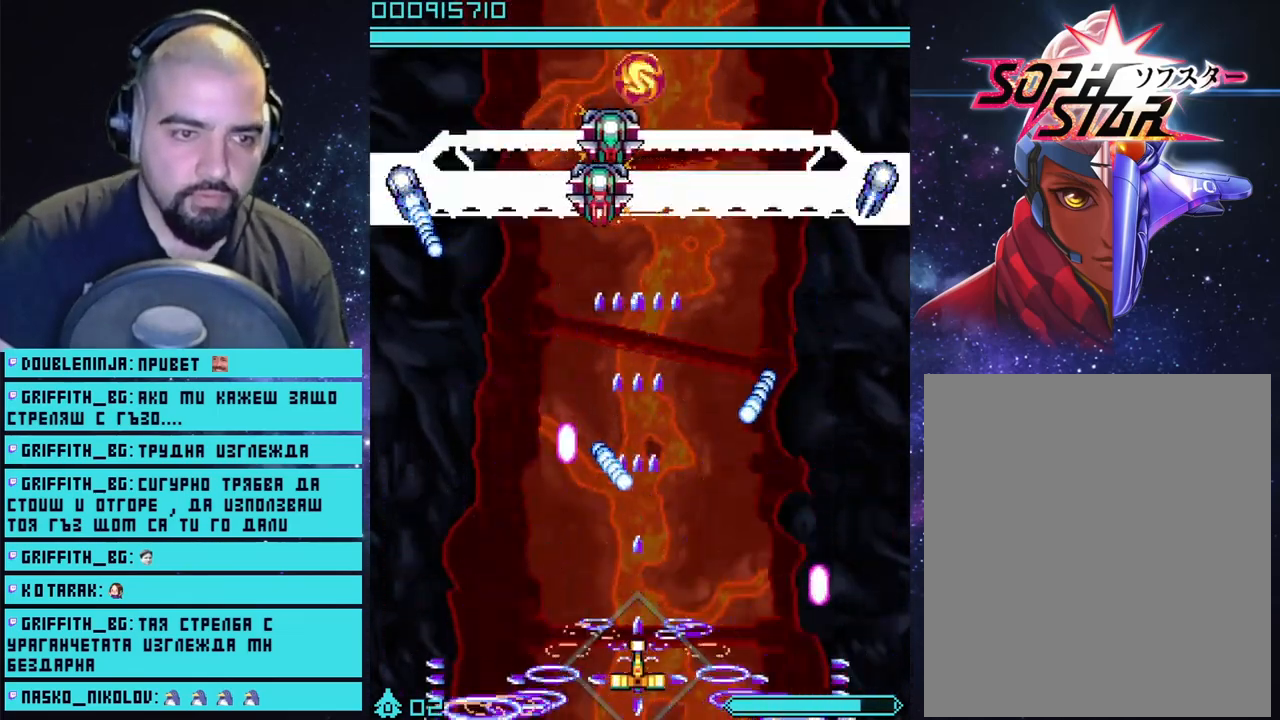
{"buttons": ["CROSS"], "left_stick": "right", "right_stick": "center", "events": [[467, "left_stick", "right"]]}
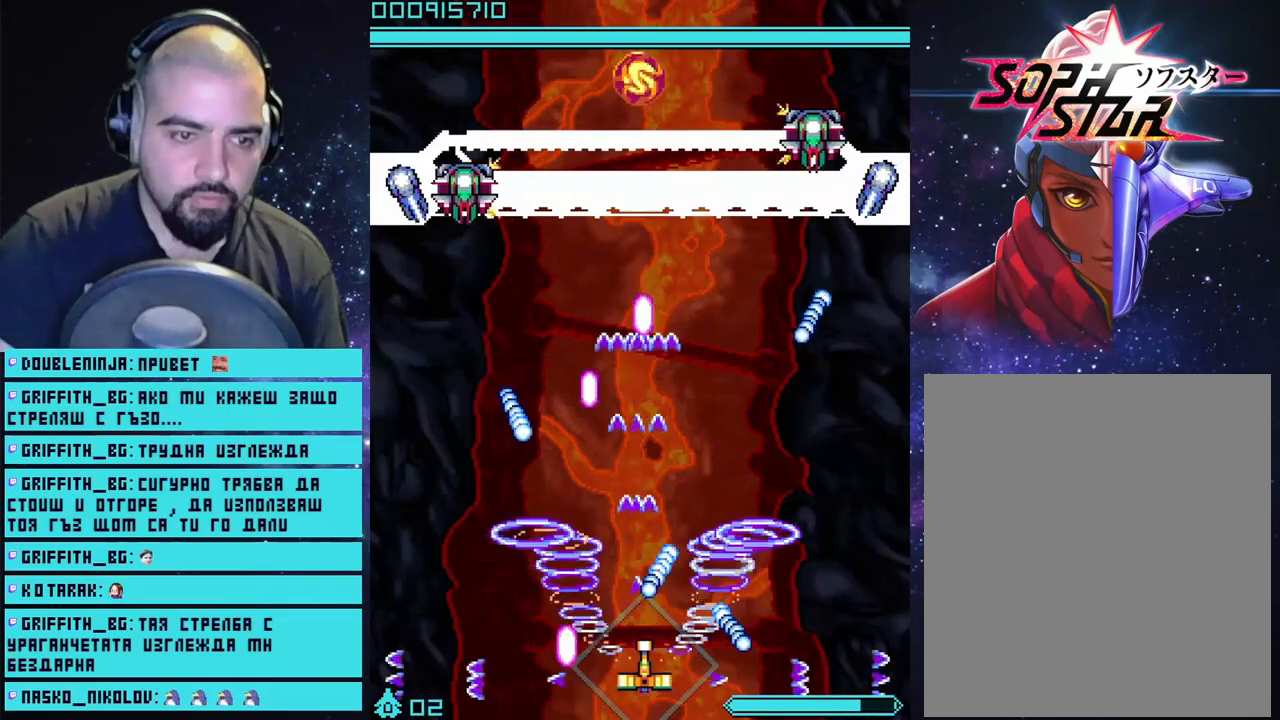
{"buttons": ["CROSS"], "left_stick": "center", "right_stick": "center", "events": [[267, "left_stick", "center"]]}
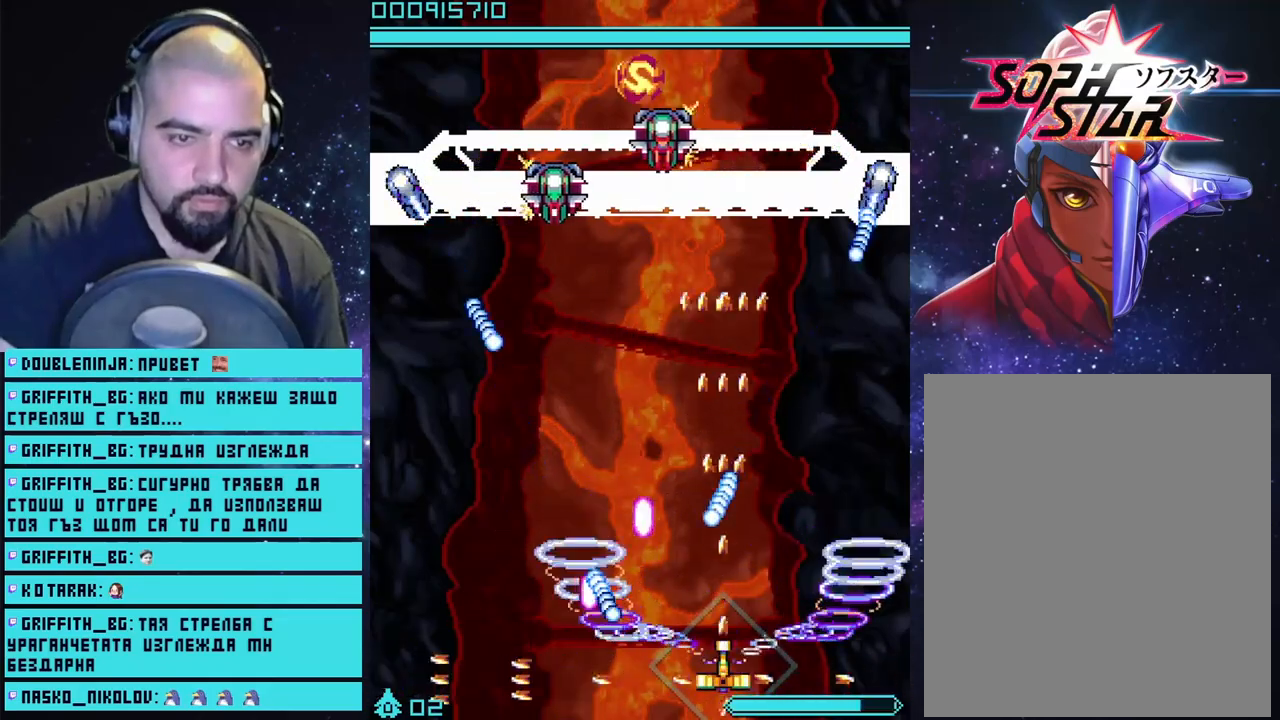
{"buttons": ["CROSS"], "left_stick": "center", "right_stick": "center", "events": [[33, "left_stick", "right"], [183, "left_stick", "center"]]}
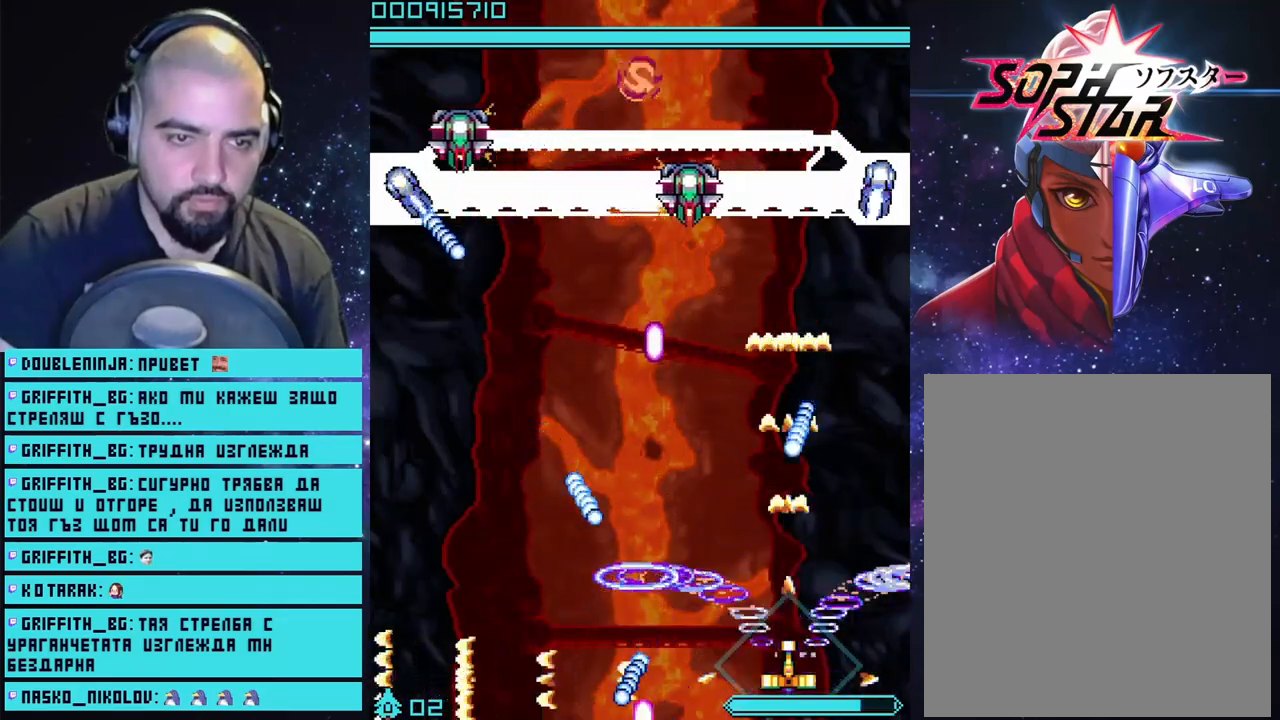
{"buttons": ["CROSS"], "left_stick": "right", "right_stick": "center", "events": [[433, "left_stick", "right"]]}
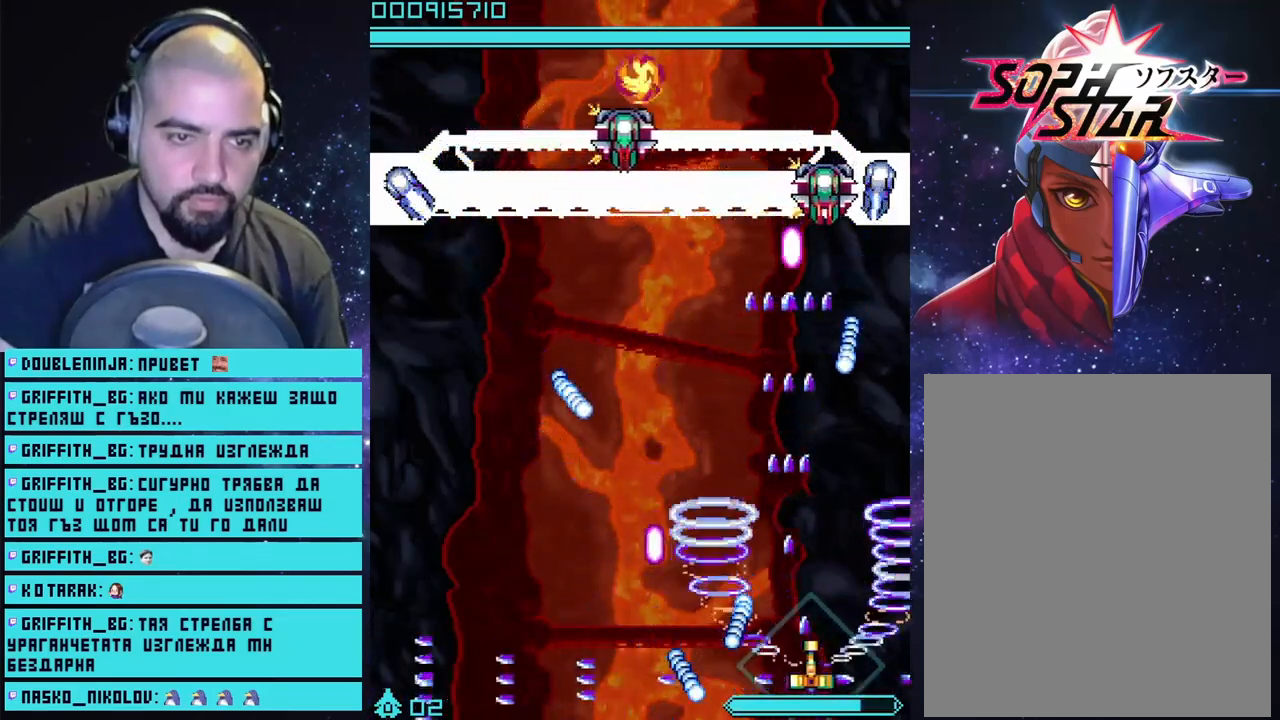
{"buttons": ["CROSS"], "left_stick": "up-right", "right_stick": "center", "events": [[100, "left_stick", "center"], [333, "left_stick", "right"], [417, "left_stick", "up-right"]]}